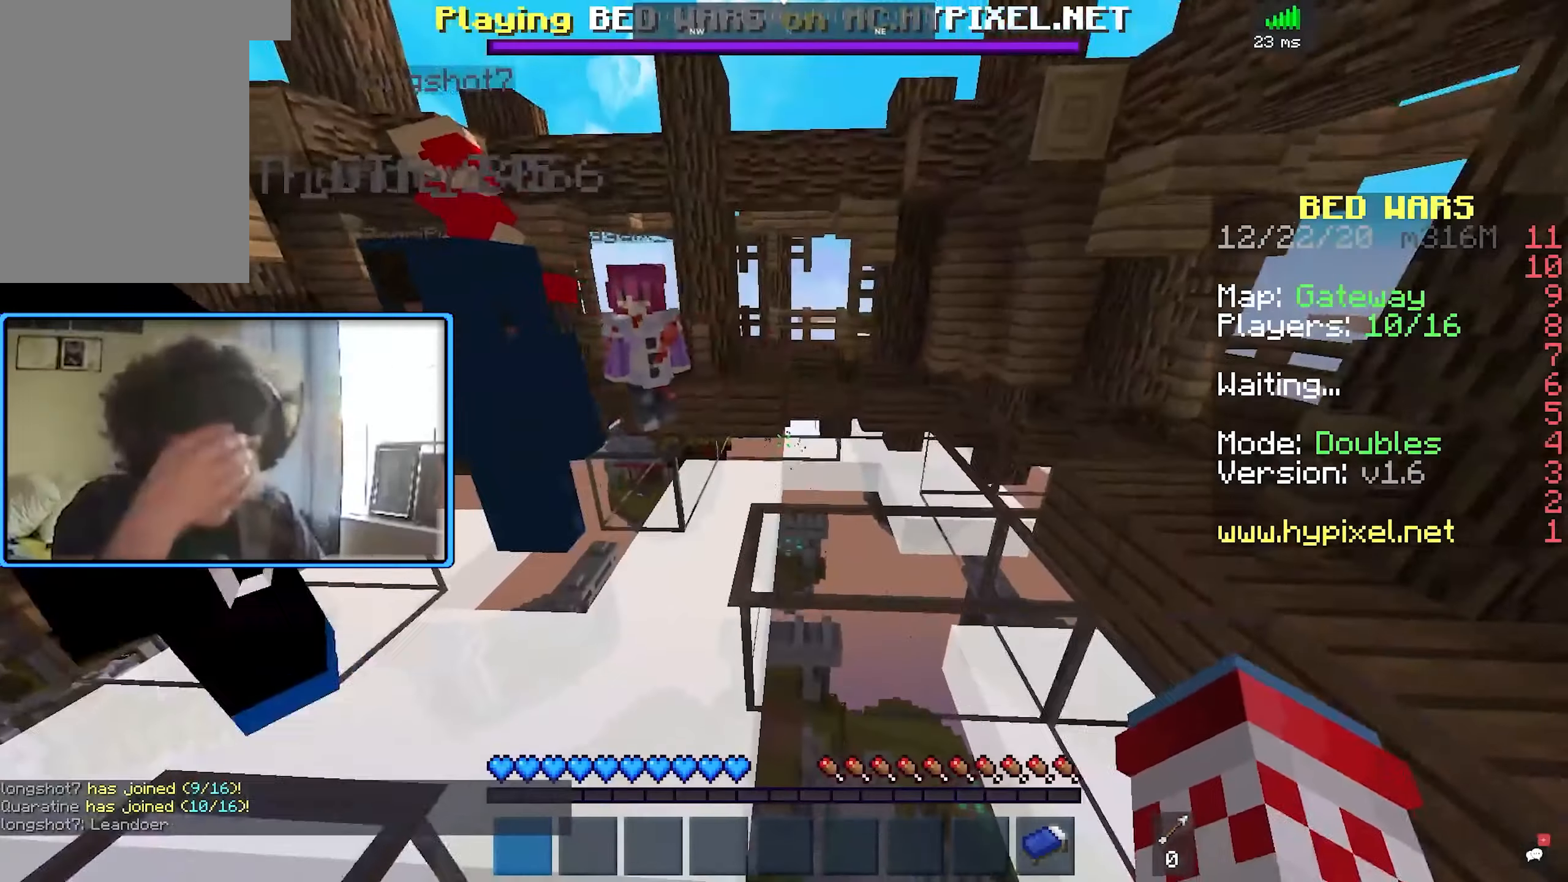
Gameplay with keyboard and mouse; each line is a JSON object with the keys and mouse buttons held at the frame after it. "events" lists presses ("down") and releases ("up") of "a", "d", "s", "space", "w", "mouse_left" and "mouse_right" between this image and that frame as [ms after this image, input, new state], when the widget could be followed in between. "mouse_left", "mouse_right" = the "left", "right" buttons of the "mouse" list. No other keys are recorded. Fast repeated clicks can show as one long hold. Mouse movement is not recorded.
{"keys": ["w"], "mouse": [], "events": []}
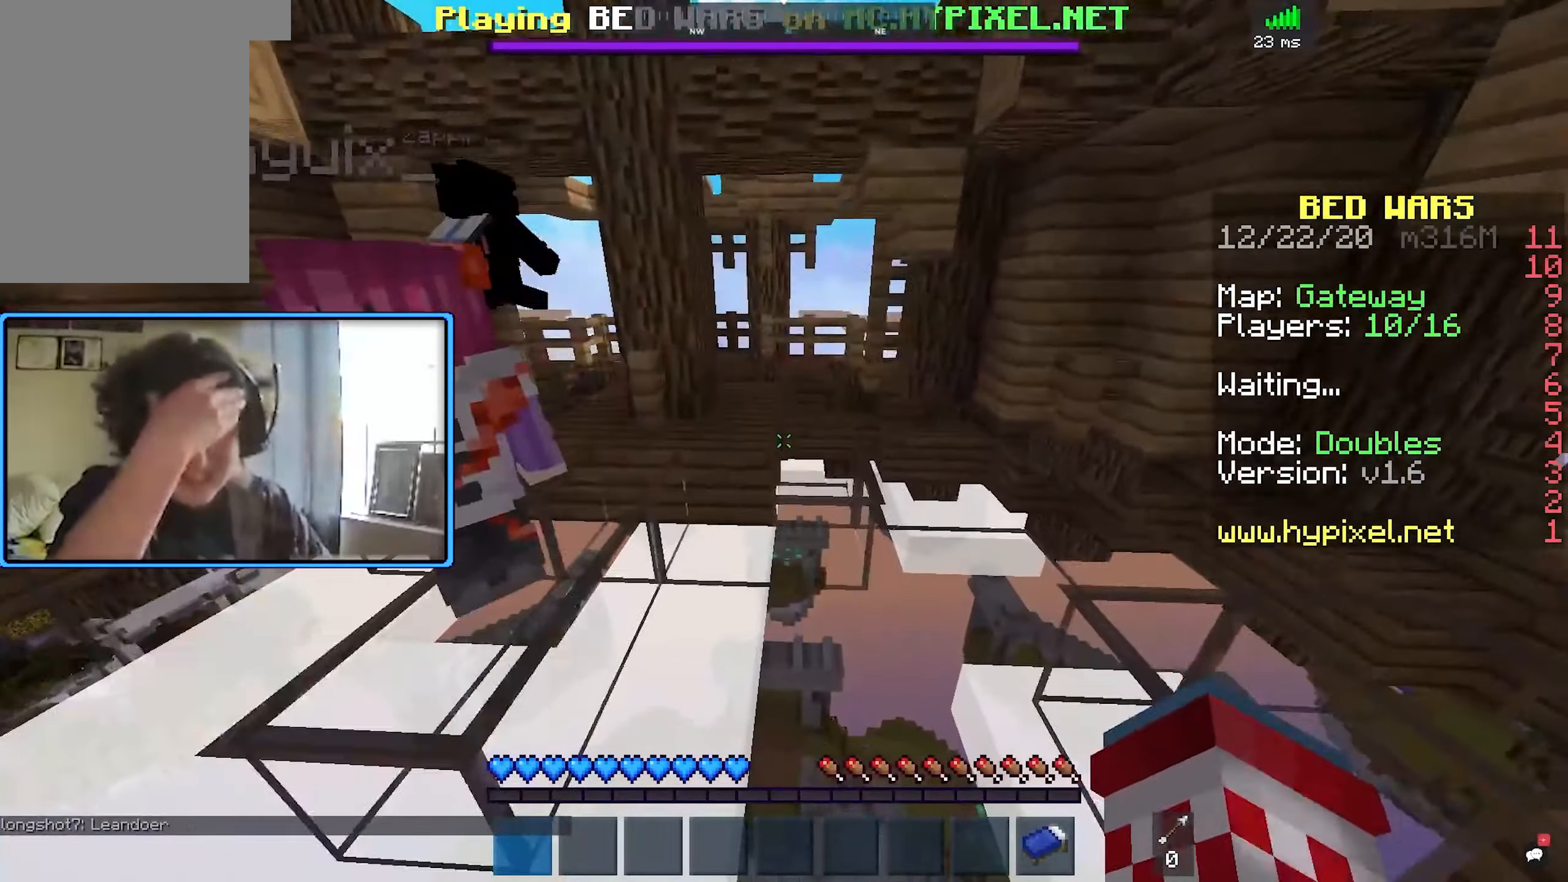
{"keys": ["w"], "mouse": [], "events": []}
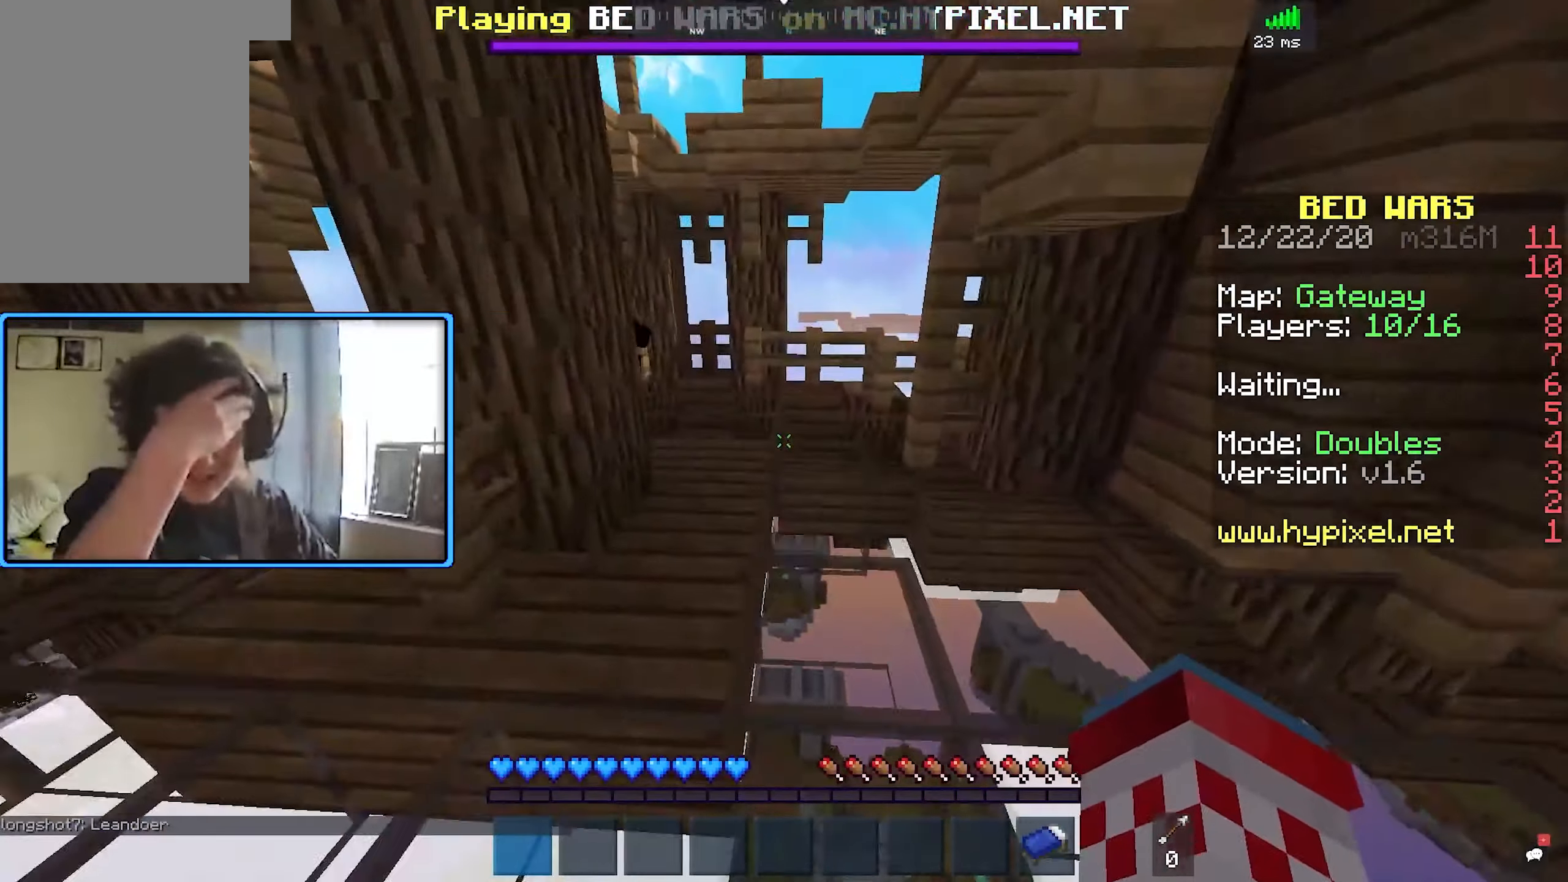
{"keys": ["w"], "mouse": [], "events": []}
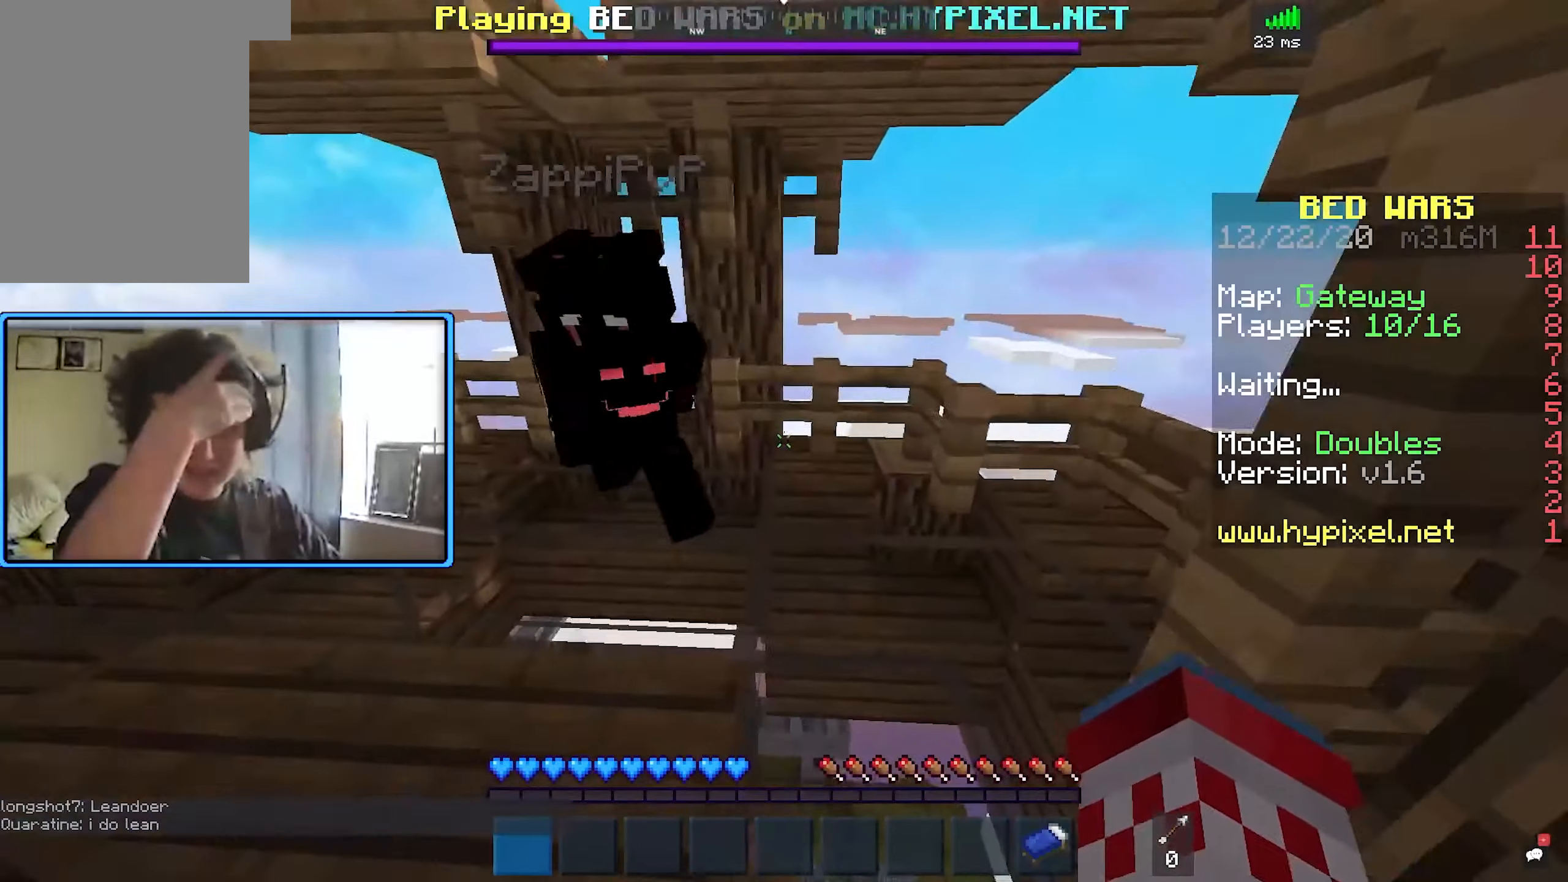
{"keys": ["a"], "mouse": [], "events": [[217, "a", "down"], [300, "w", "up"]]}
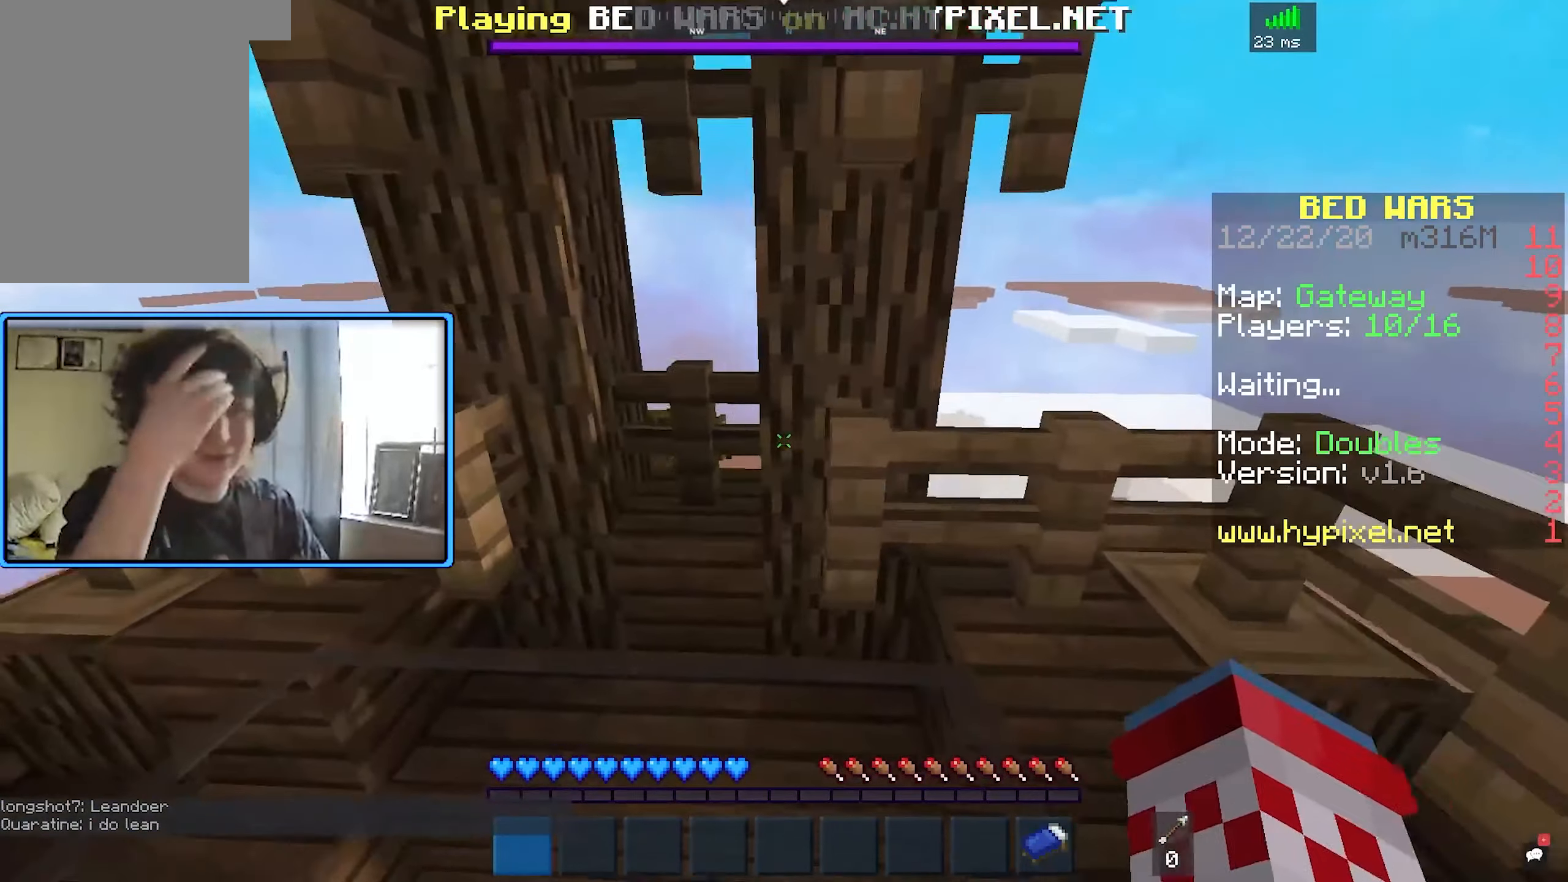
{"keys": ["w"], "mouse": [], "events": [[267, "w", "down"], [484, "a", "up"]]}
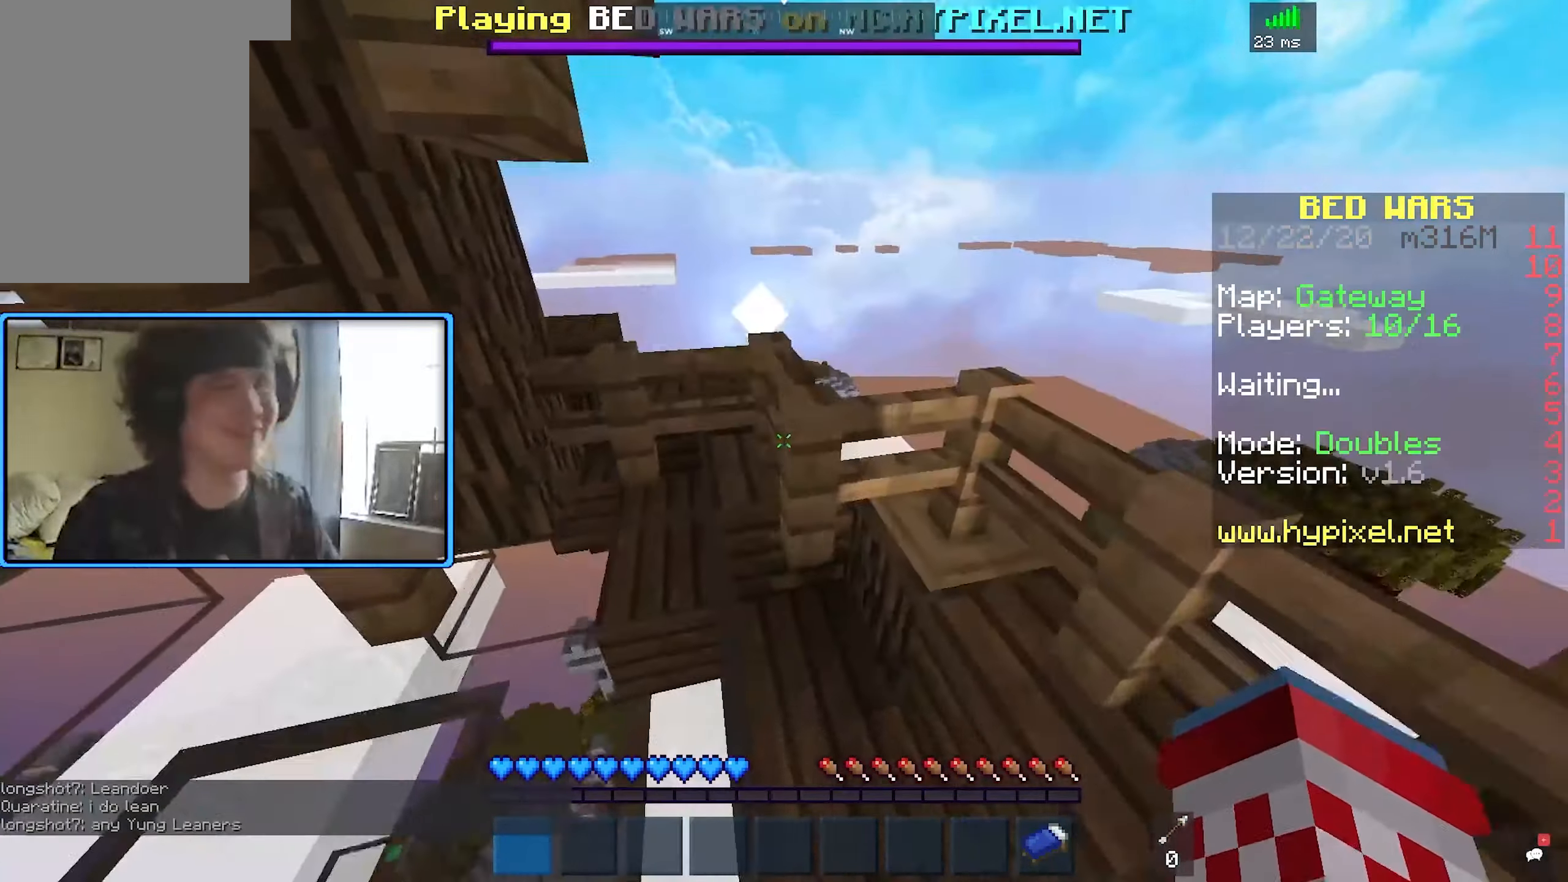
{"keys": ["w"], "mouse": [], "events": []}
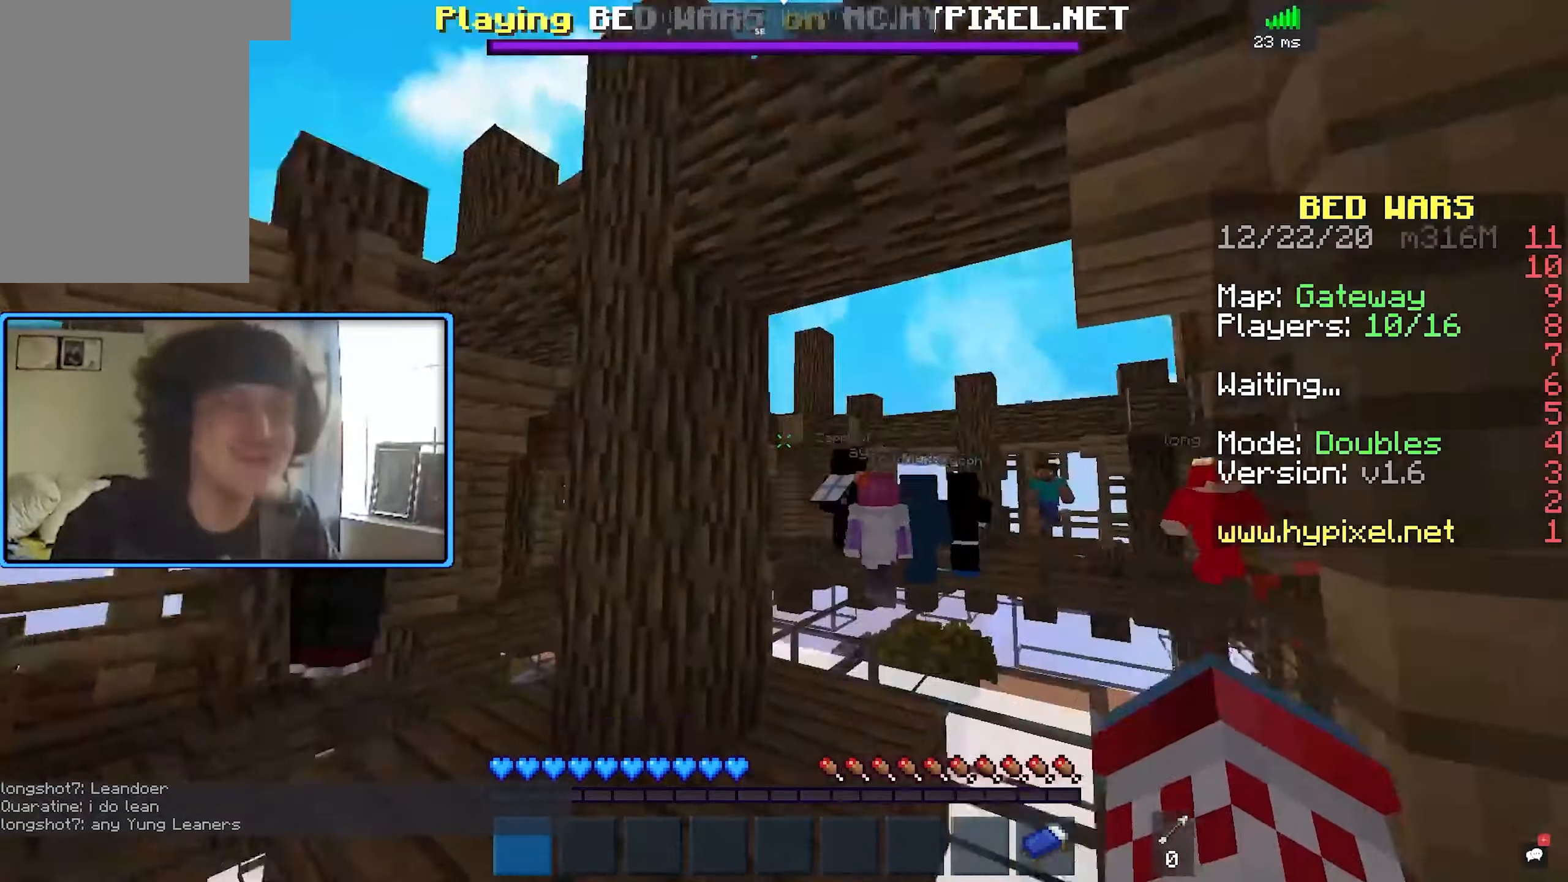
{"keys": ["w"], "mouse": [], "events": [[50, "a", "down"], [200, "a", "up"]]}
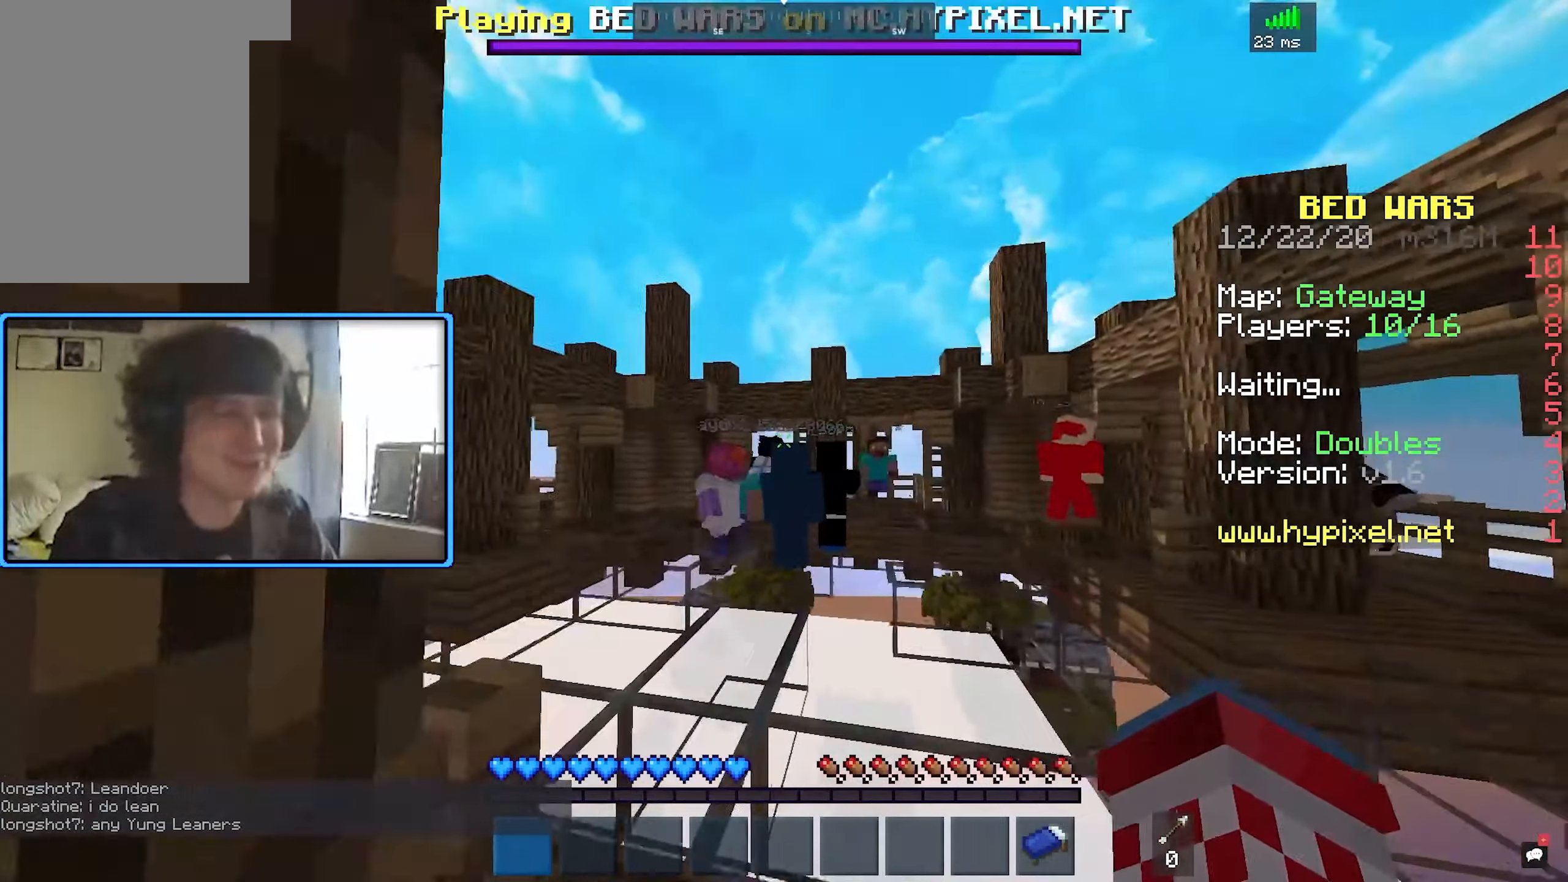
{"keys": ["w"], "mouse": [], "events": []}
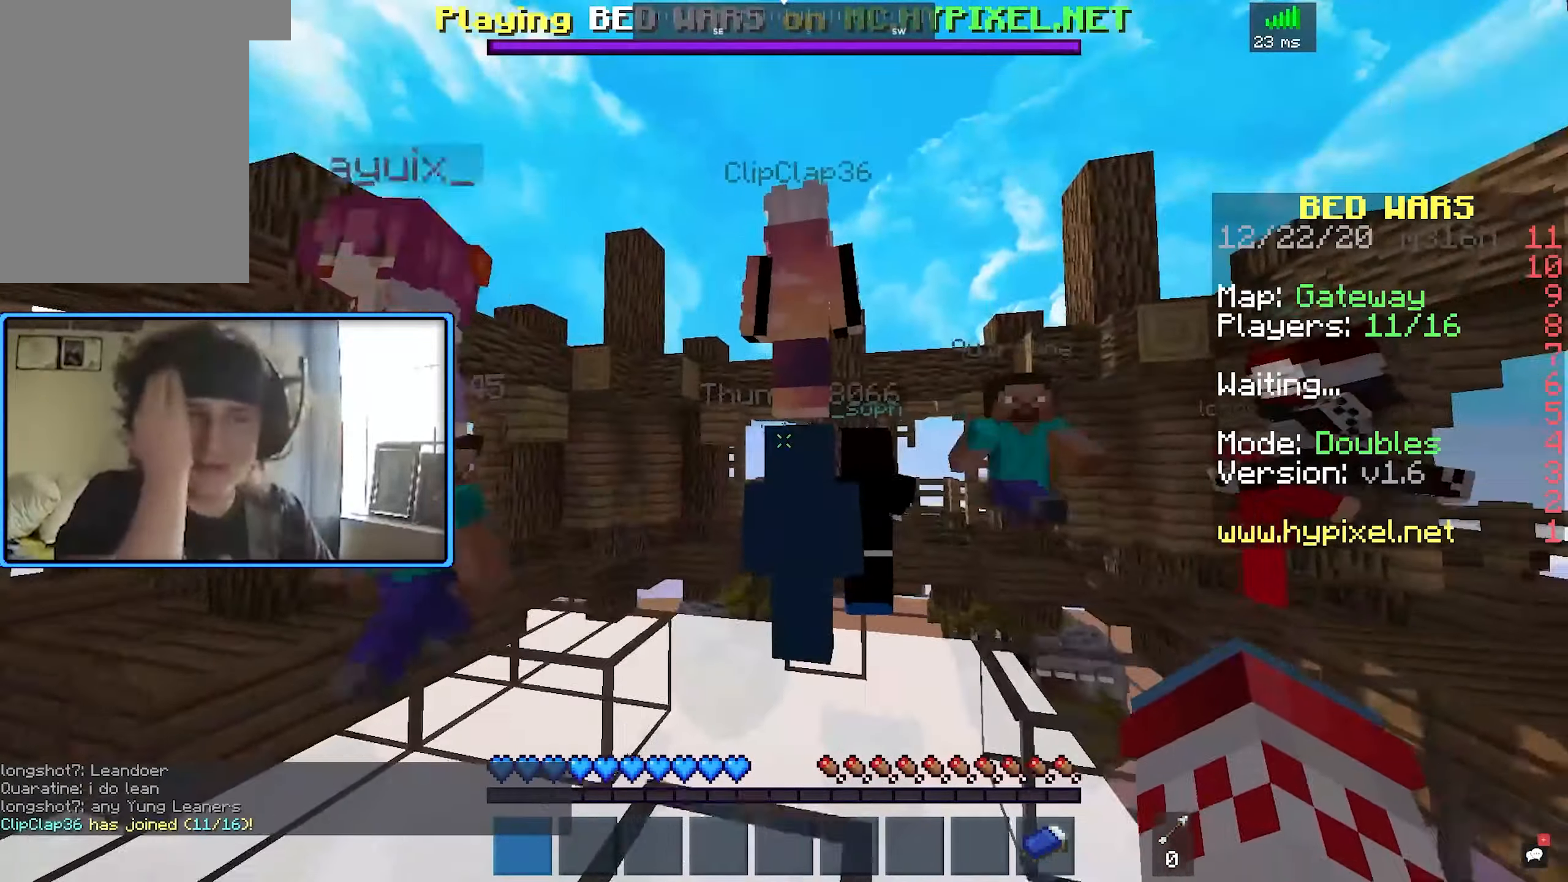
{"keys": ["w"], "mouse": [], "events": []}
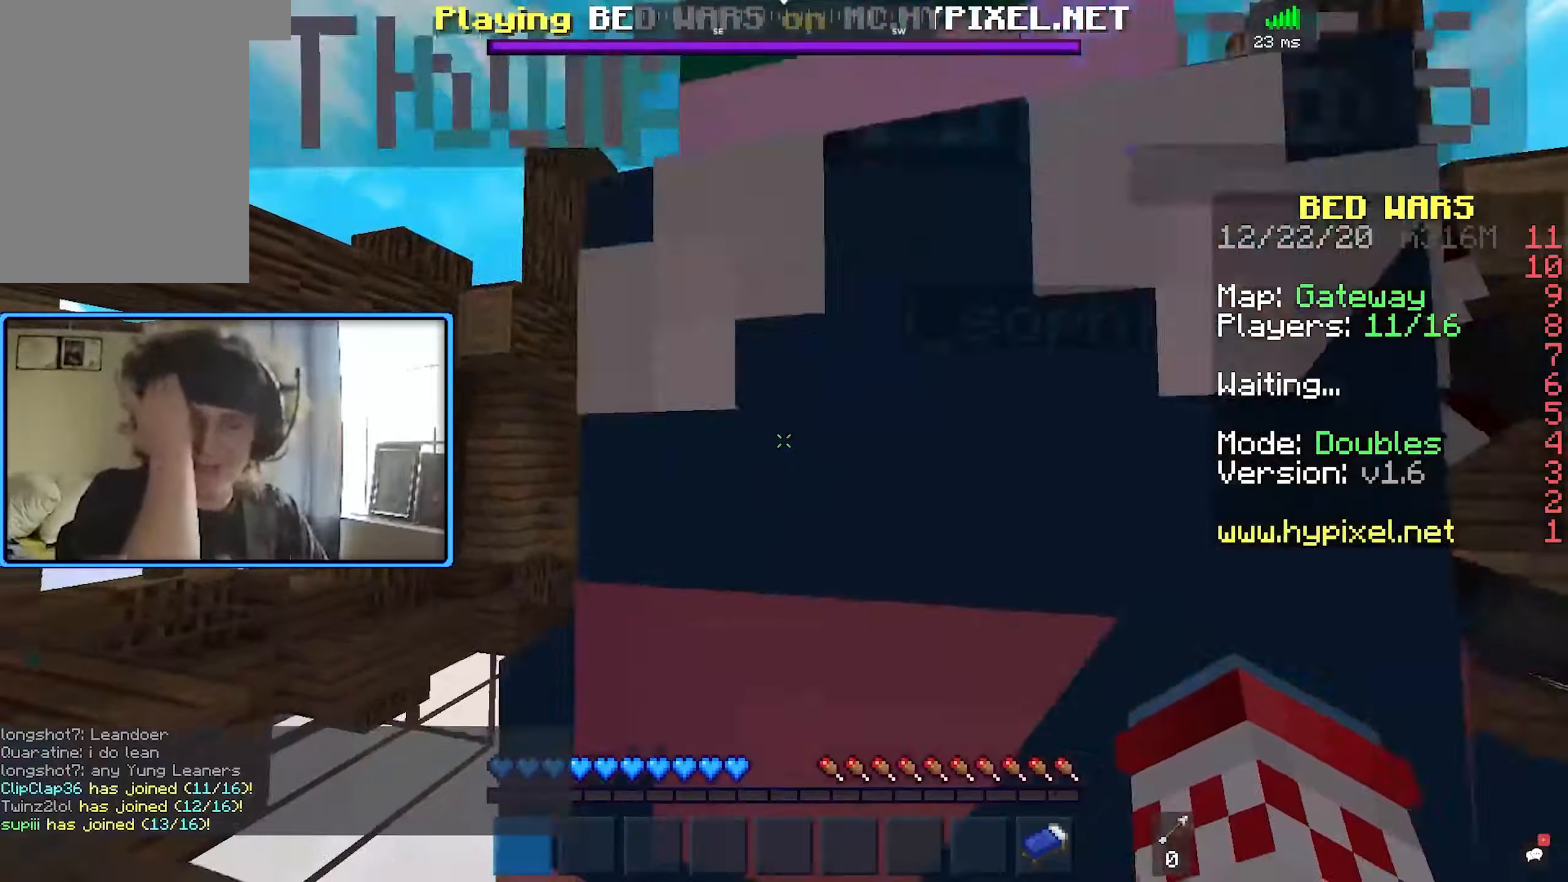
{"keys": ["w"], "mouse": [], "events": []}
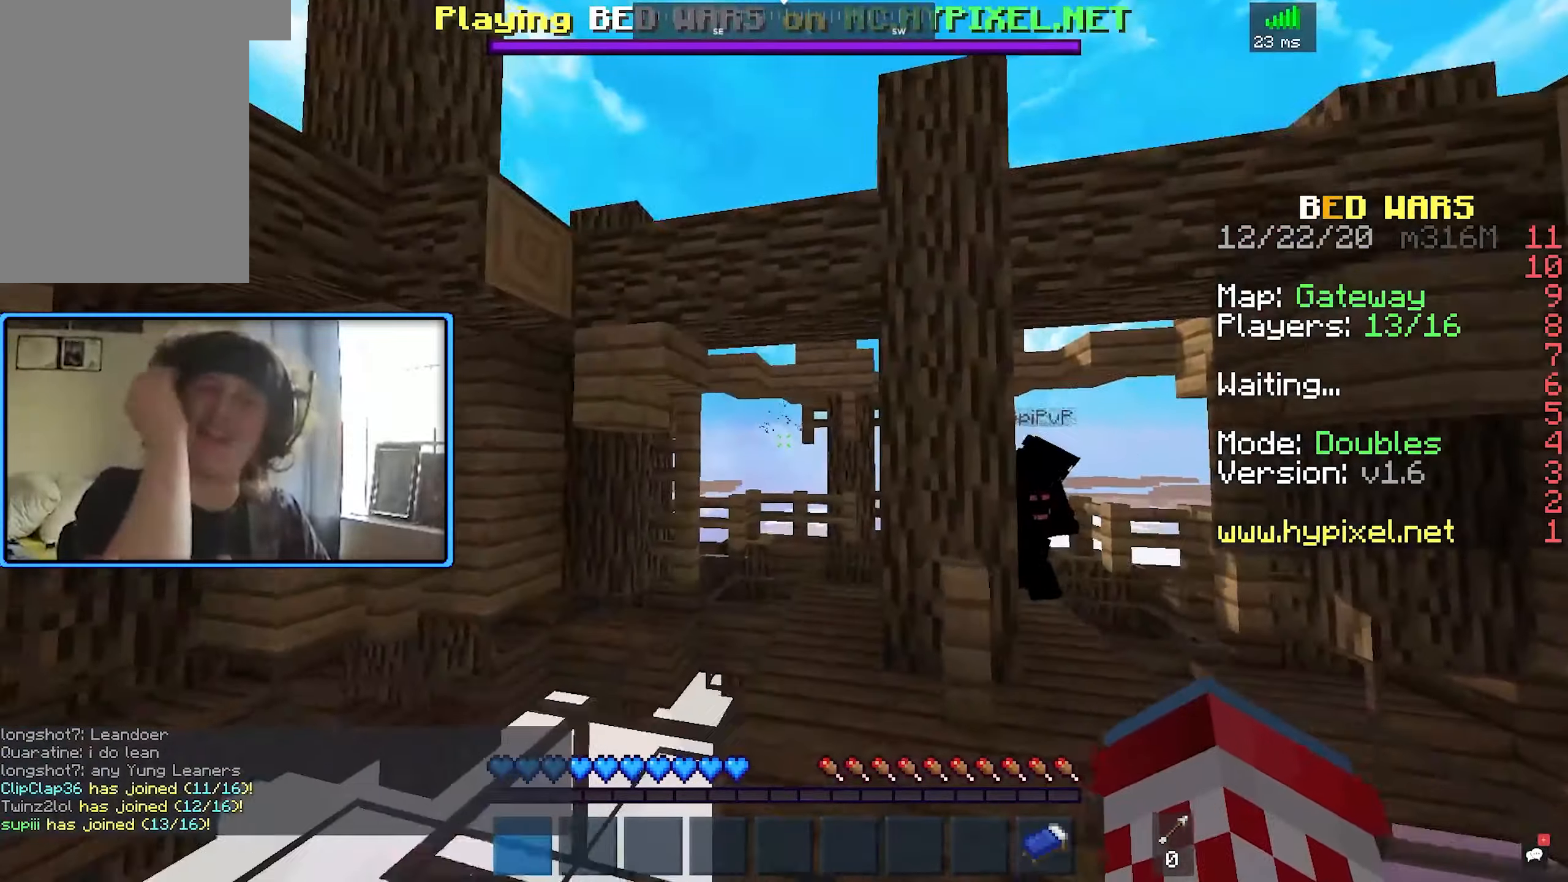
{"keys": ["w"], "mouse": [], "events": []}
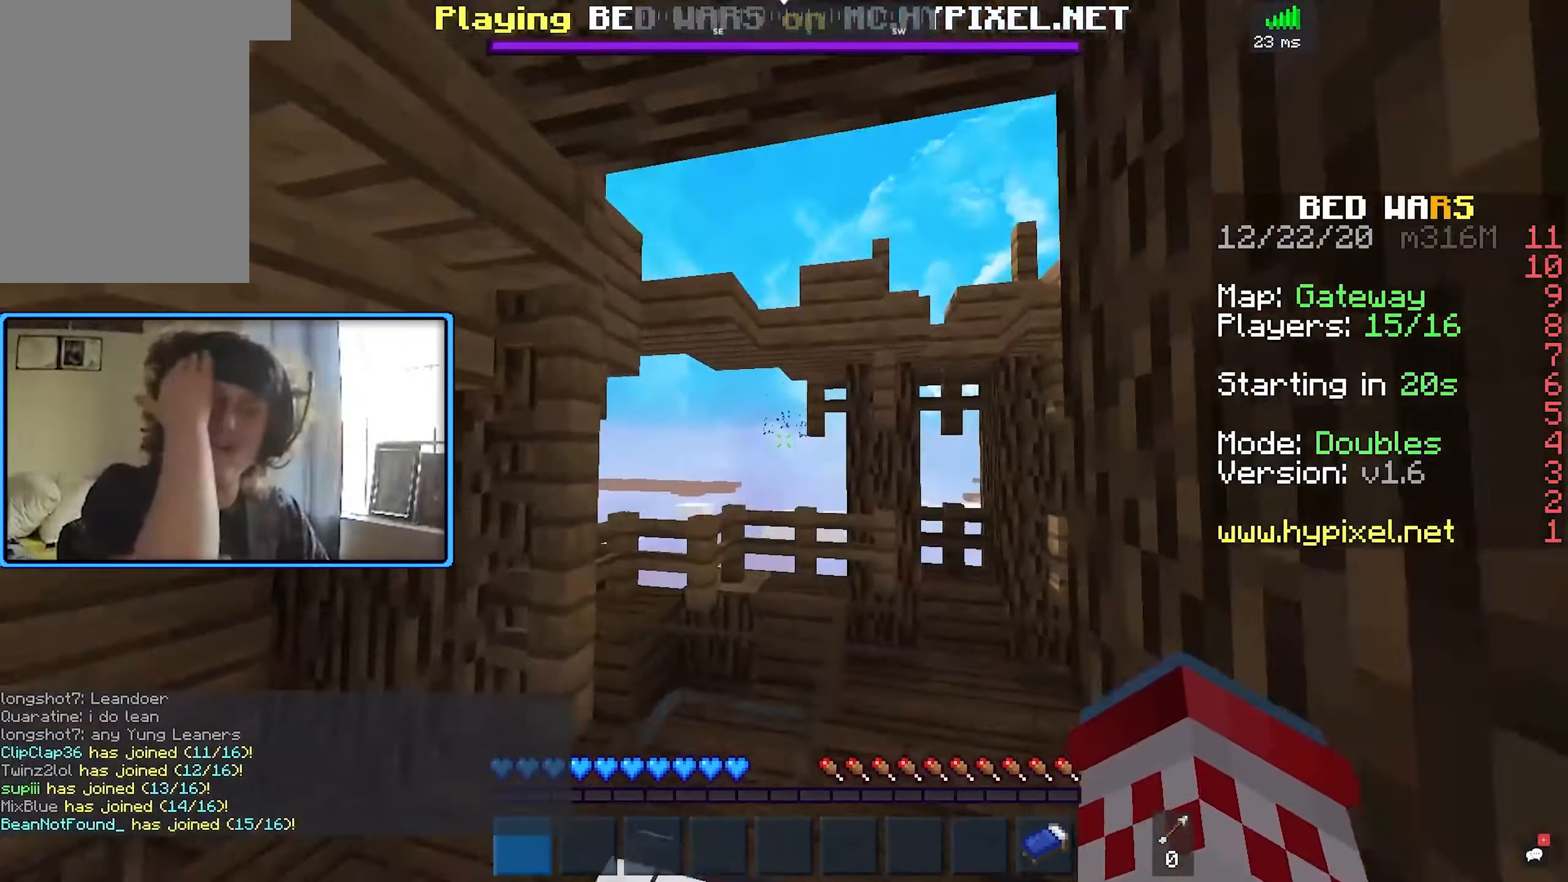
{"keys": ["d", "w"], "mouse": [], "events": [[400, "d", "down"]]}
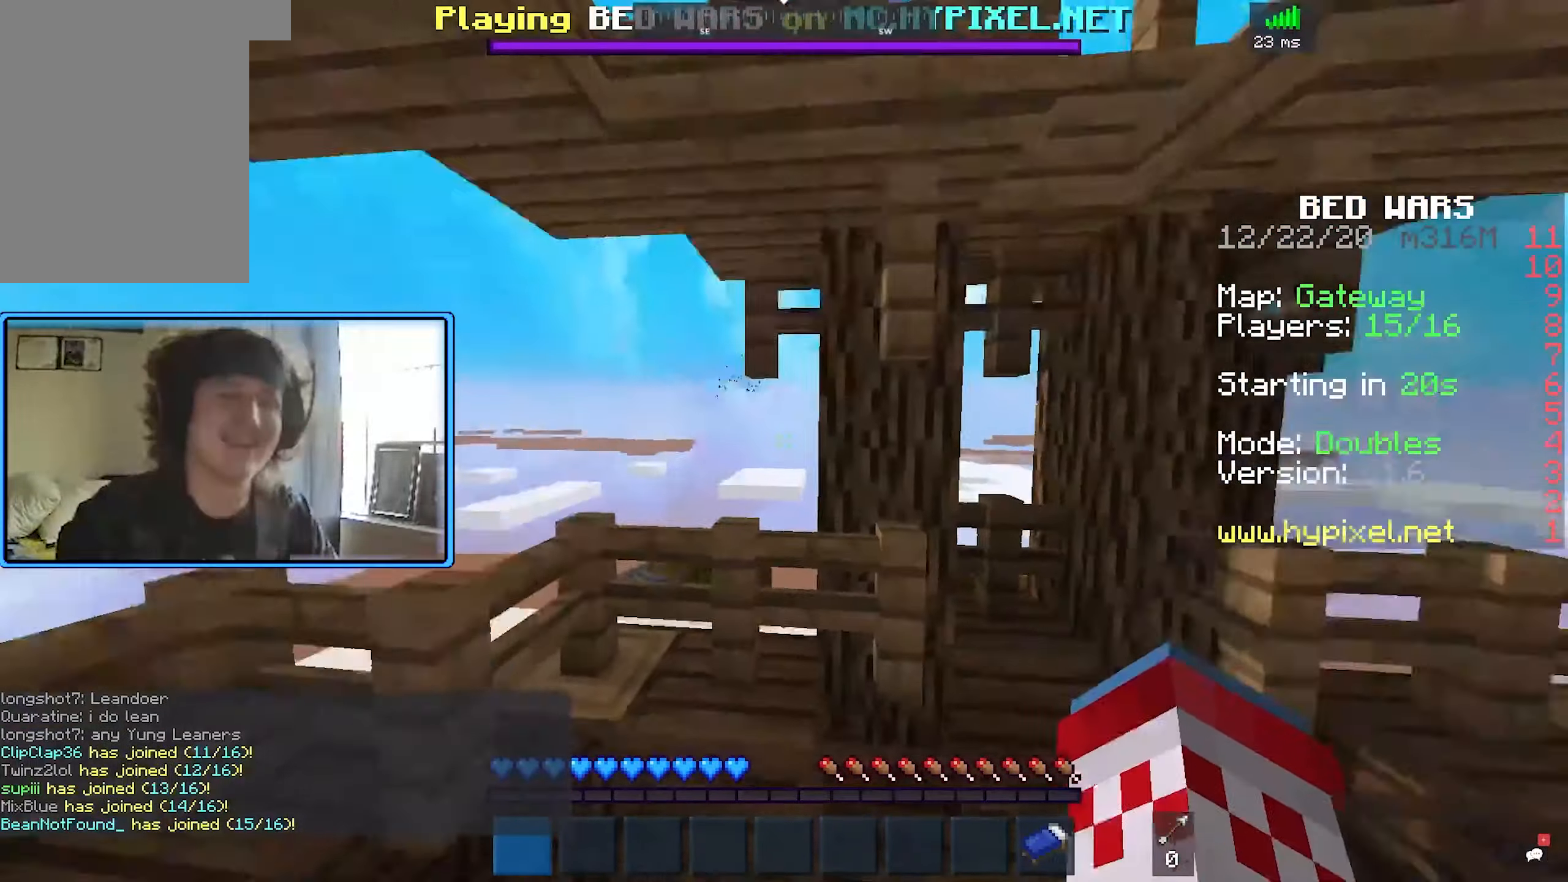
{"keys": ["w"], "mouse": [], "events": [[466, "d", "up"]]}
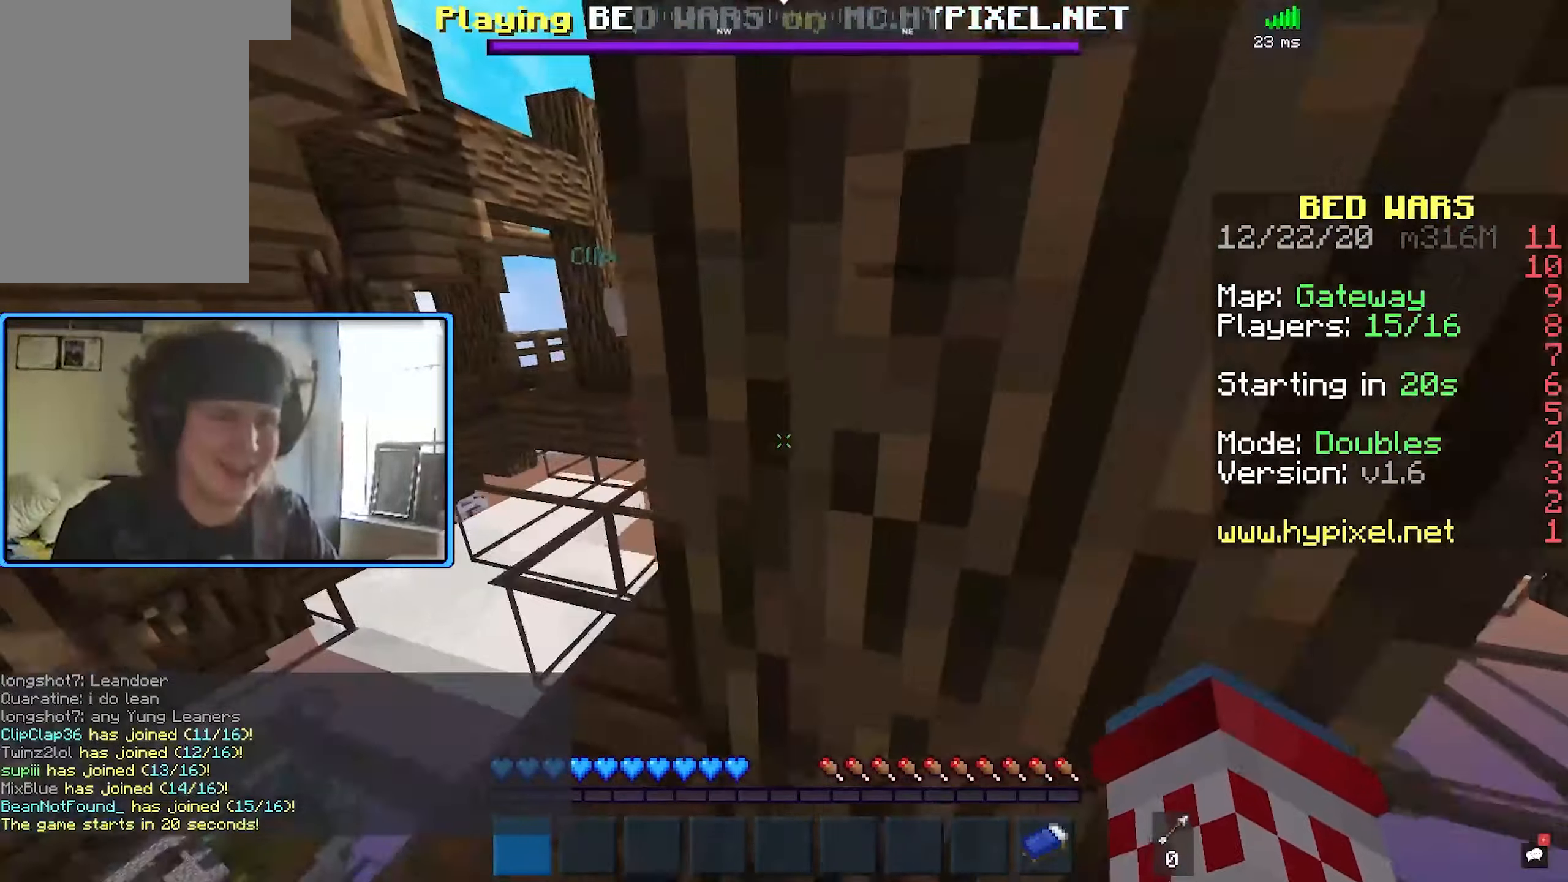
{"keys": ["a", "w"], "mouse": [], "events": [[366, "a", "down"]]}
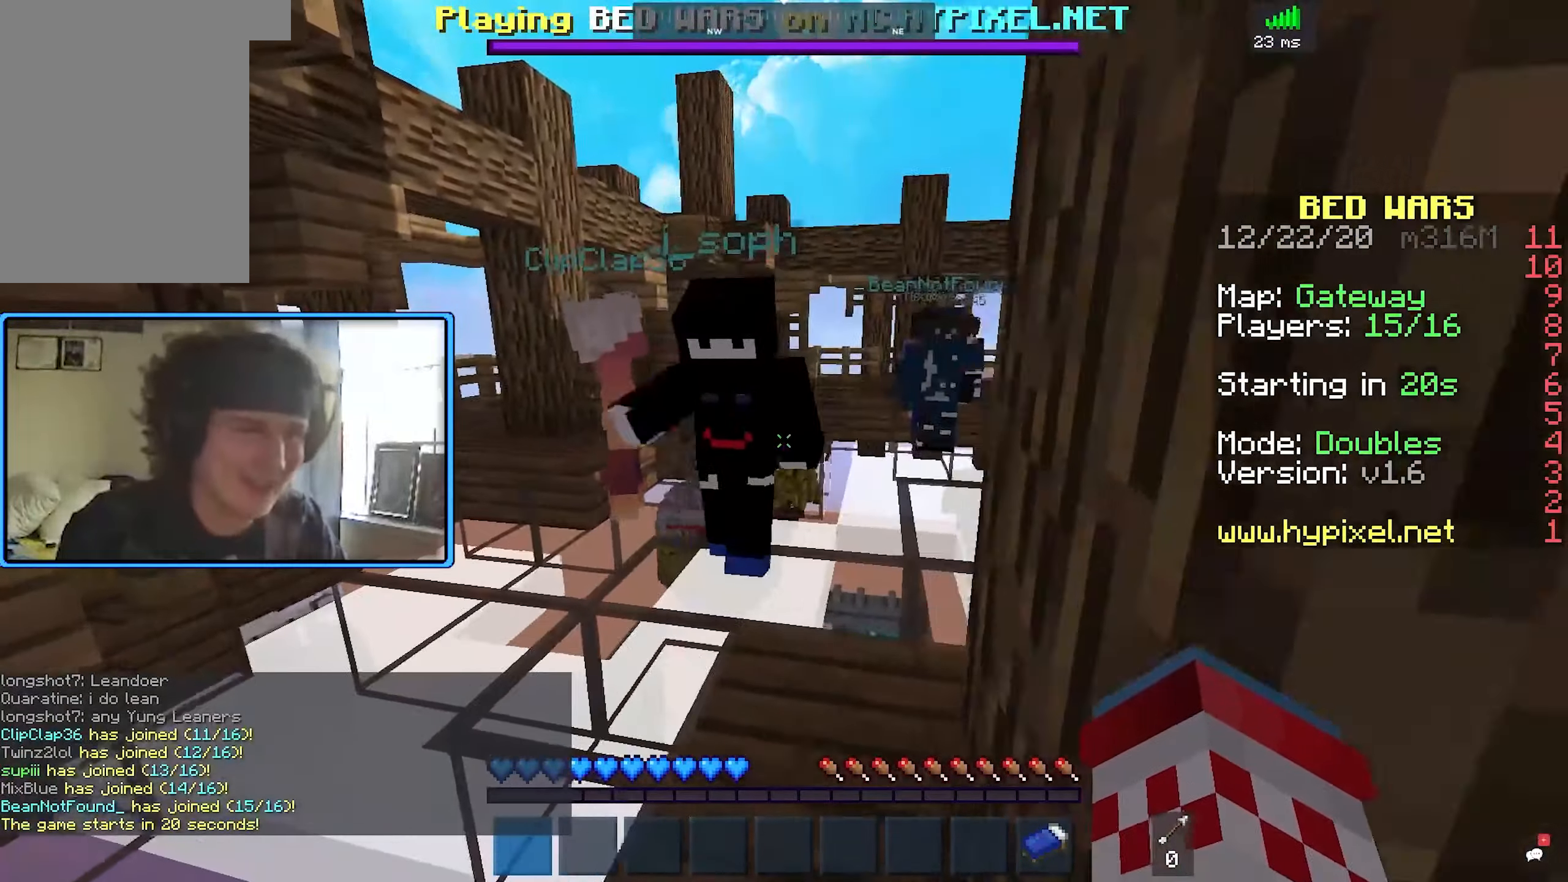
{"keys": ["w"], "mouse": [], "events": [[133, "a", "up"]]}
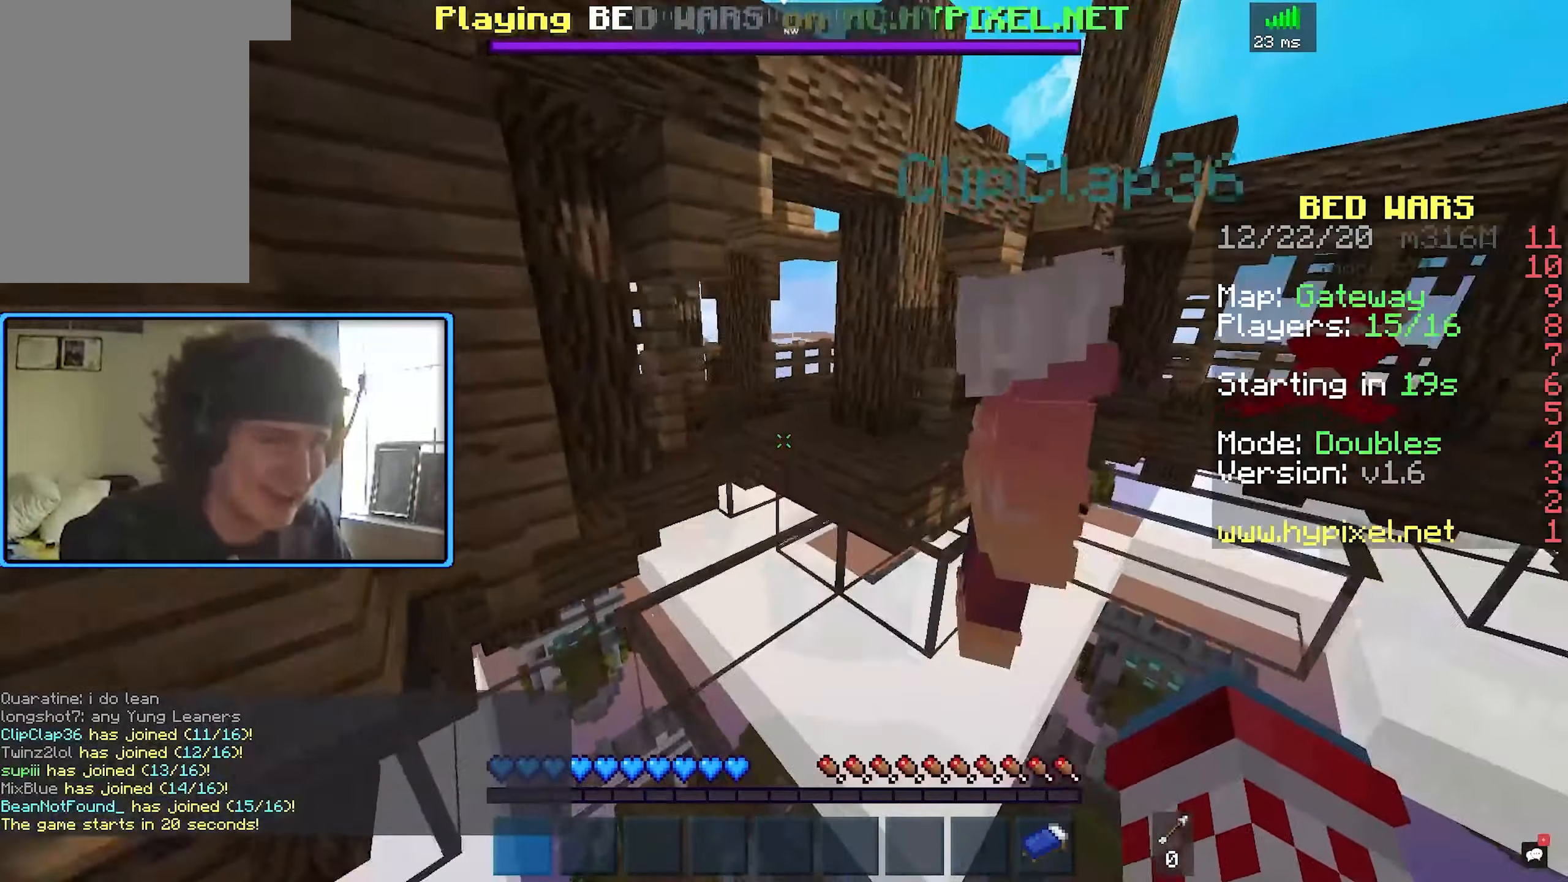
{"keys": ["w"], "mouse": [], "events": []}
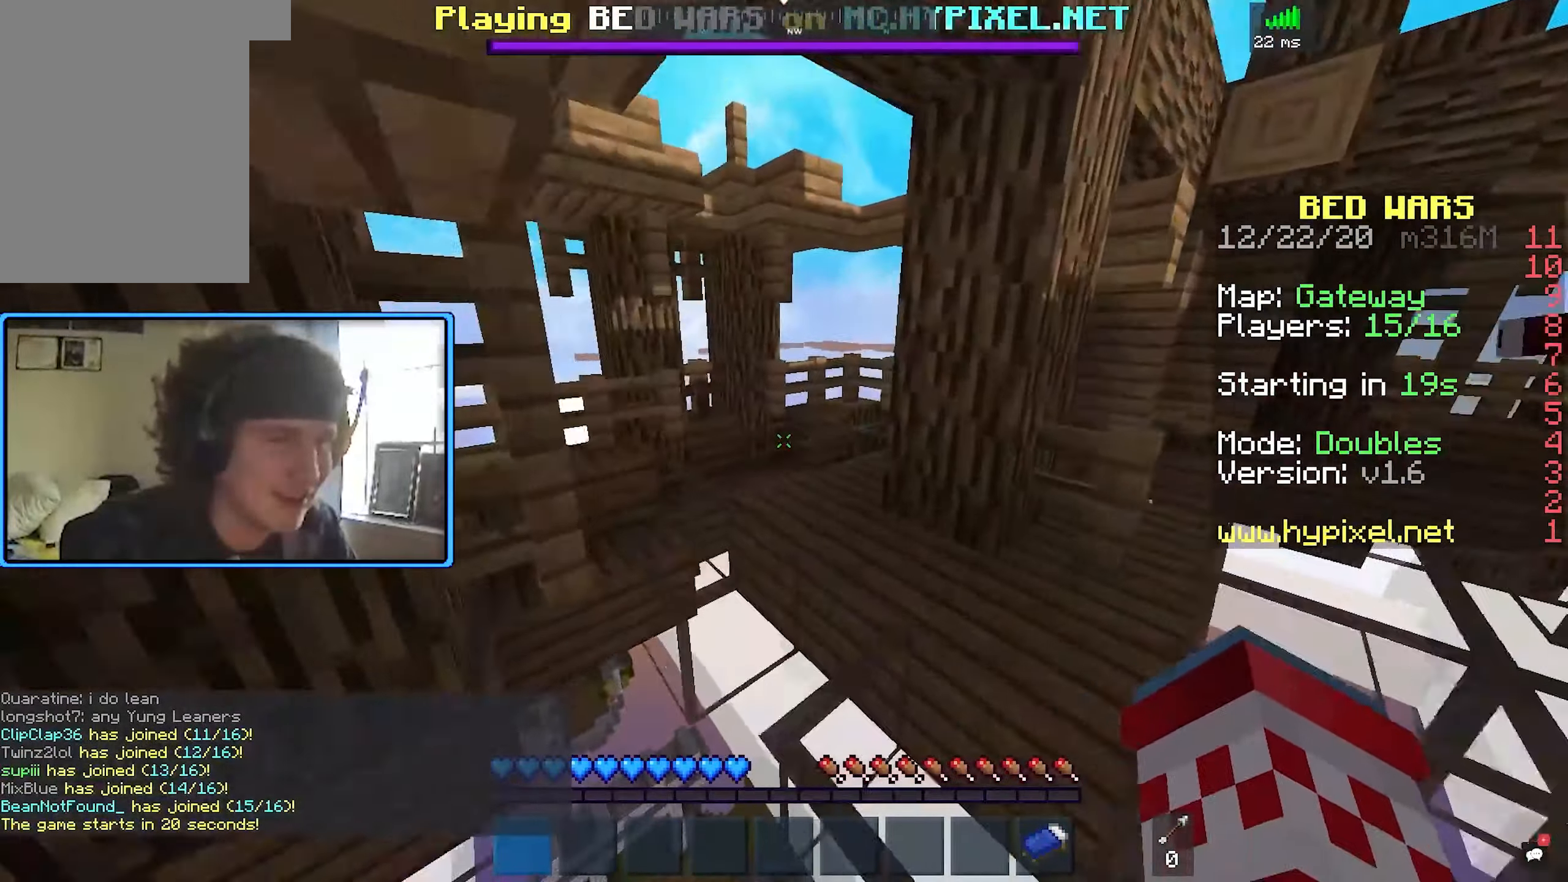
{"keys": ["a", "w"], "mouse": [], "events": [[250, "a", "down"]]}
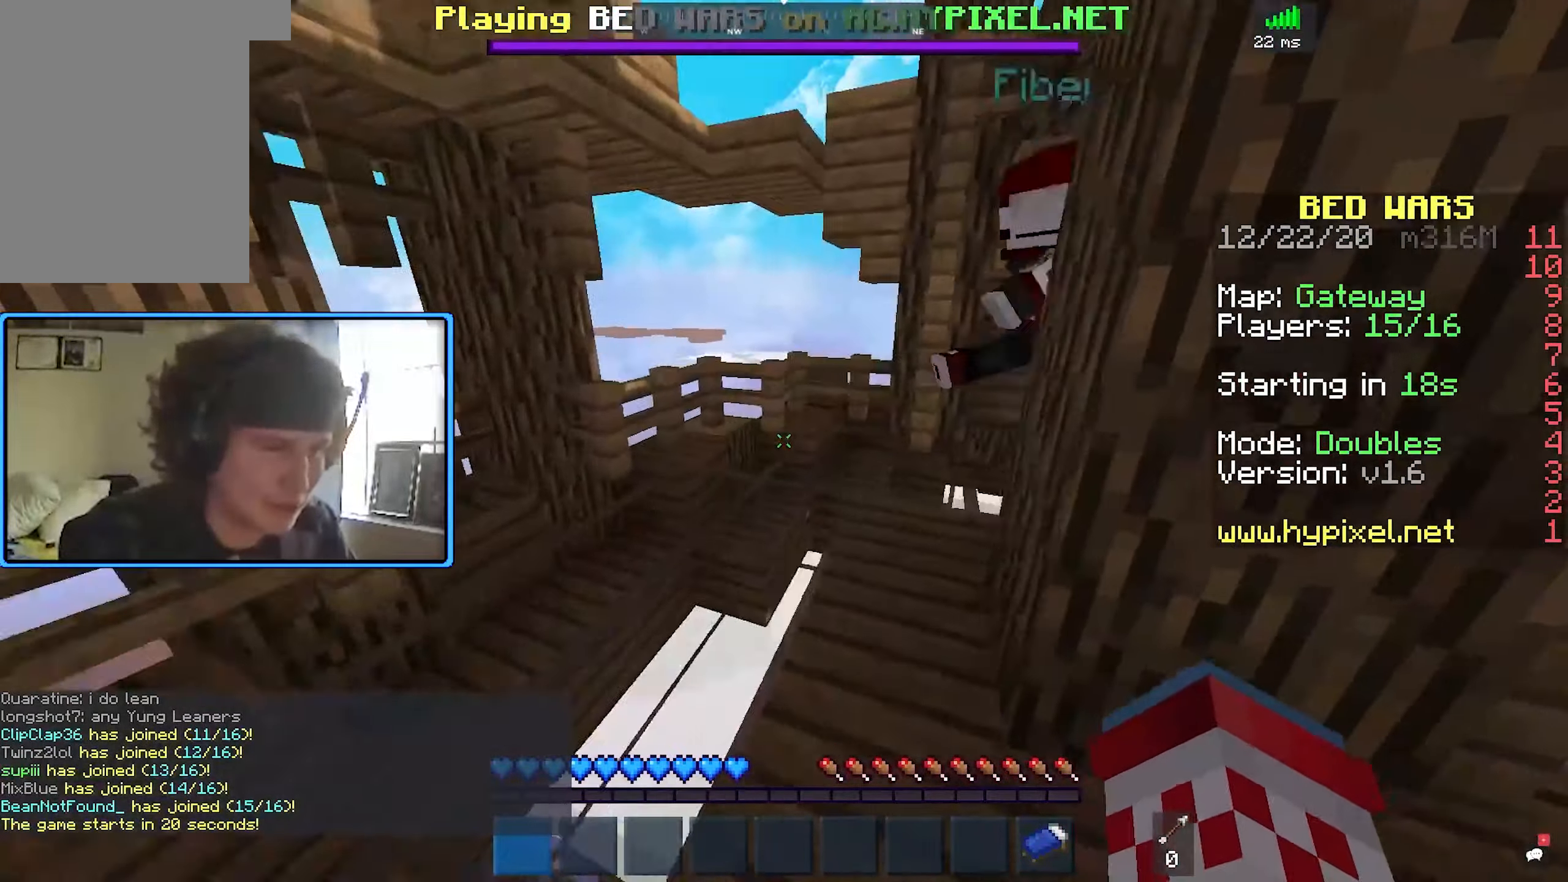
{"keys": ["w"], "mouse": [], "events": [[183, "a", "up"]]}
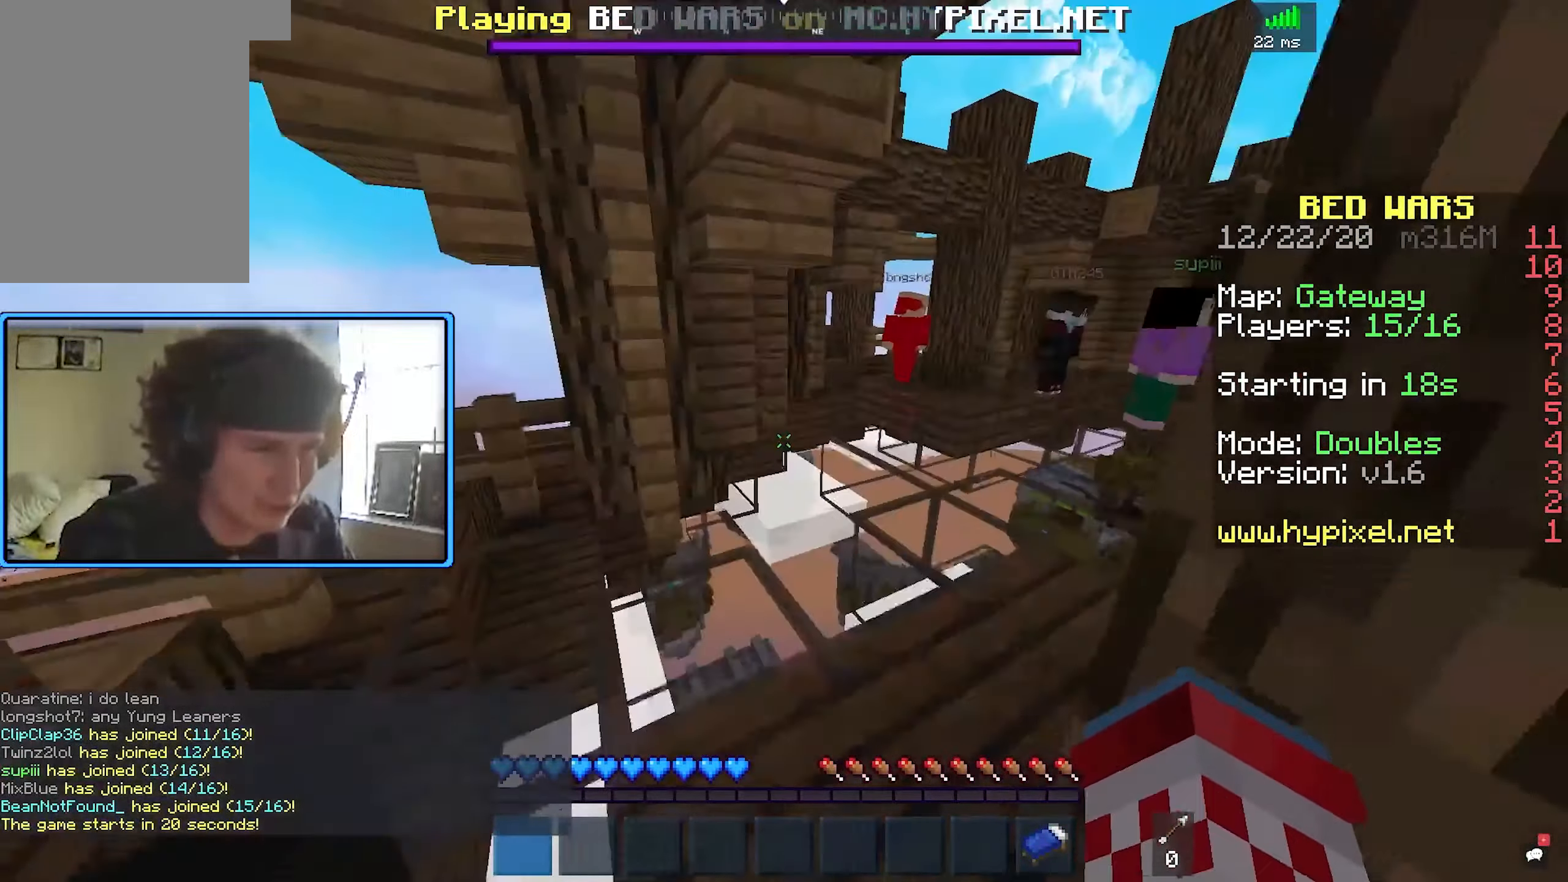
{"keys": ["d", "w"], "mouse": [], "events": [[283, "d", "down"]]}
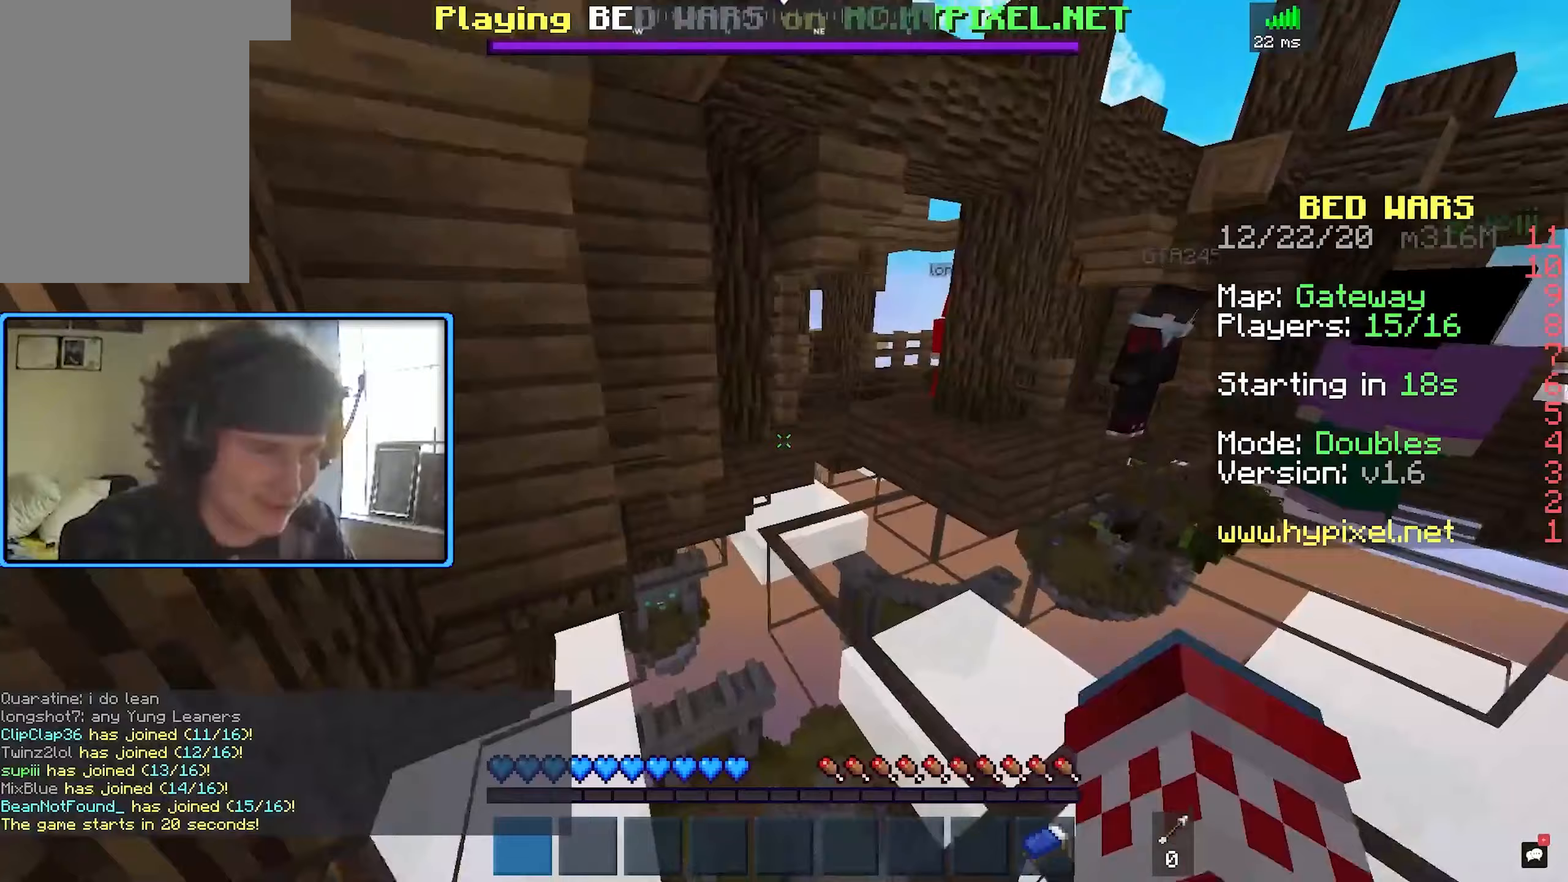
{"keys": ["w"], "mouse": [], "events": [[383, "d", "up"]]}
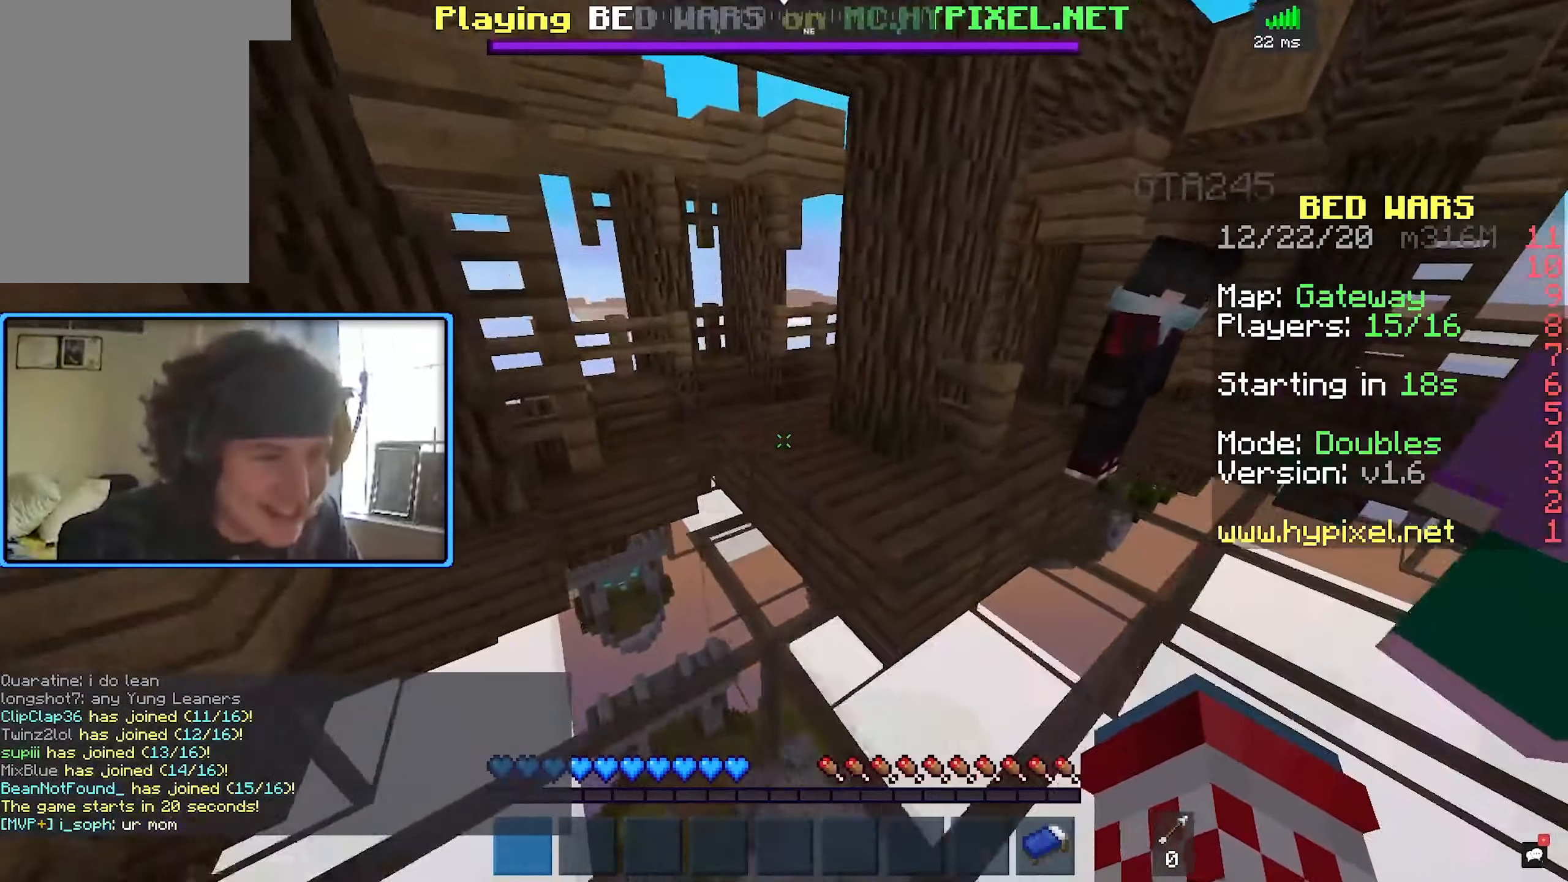
{"keys": ["a", "w"], "mouse": [], "events": [[367, "a", "down"]]}
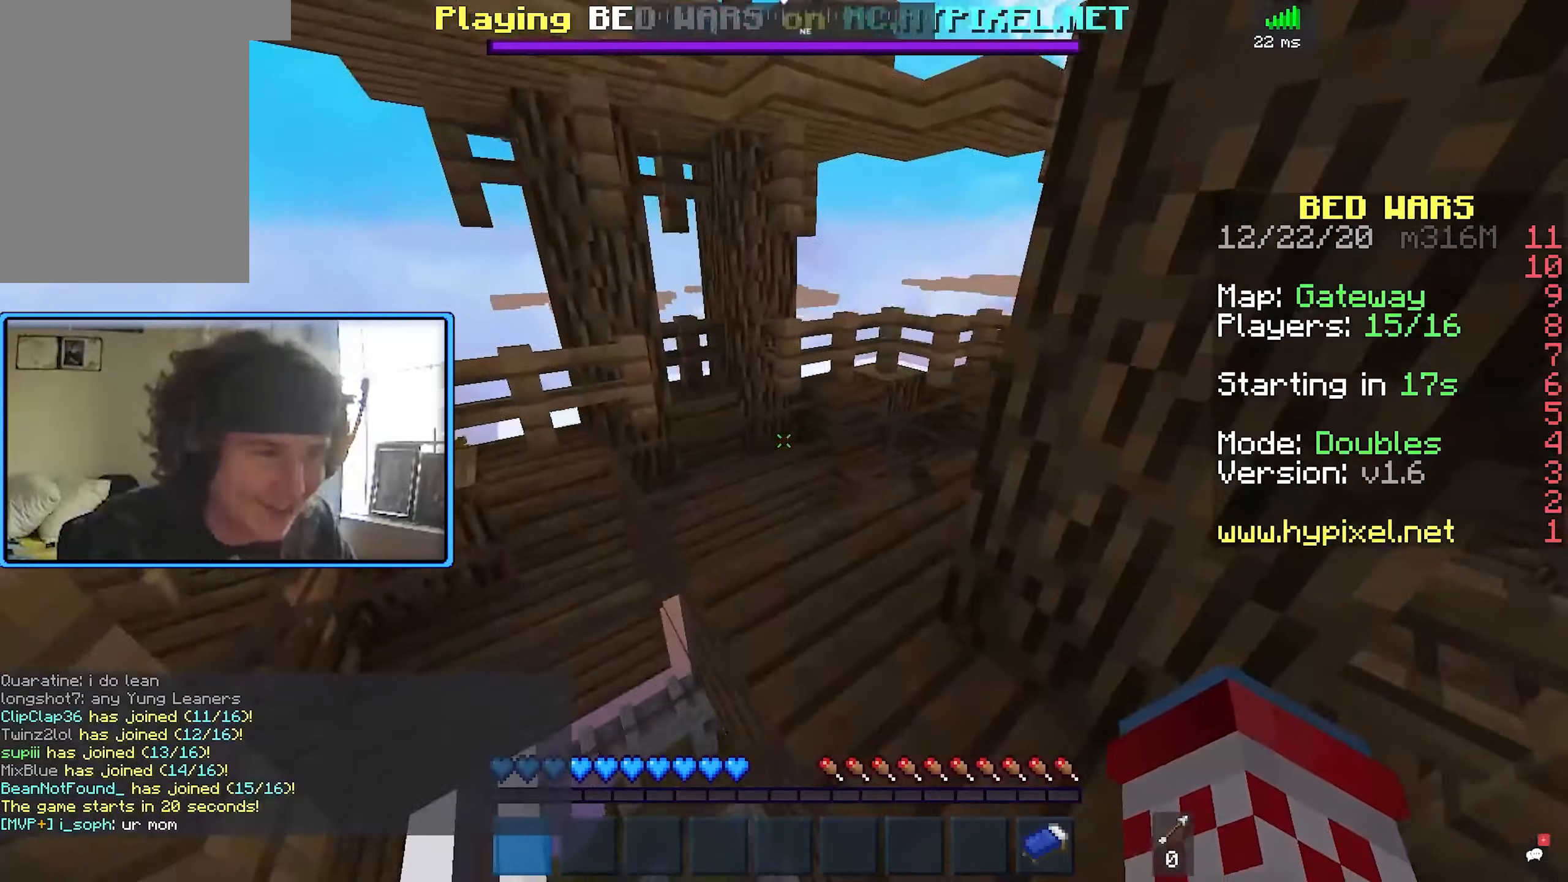
{"keys": ["a", "w"], "mouse": [], "events": []}
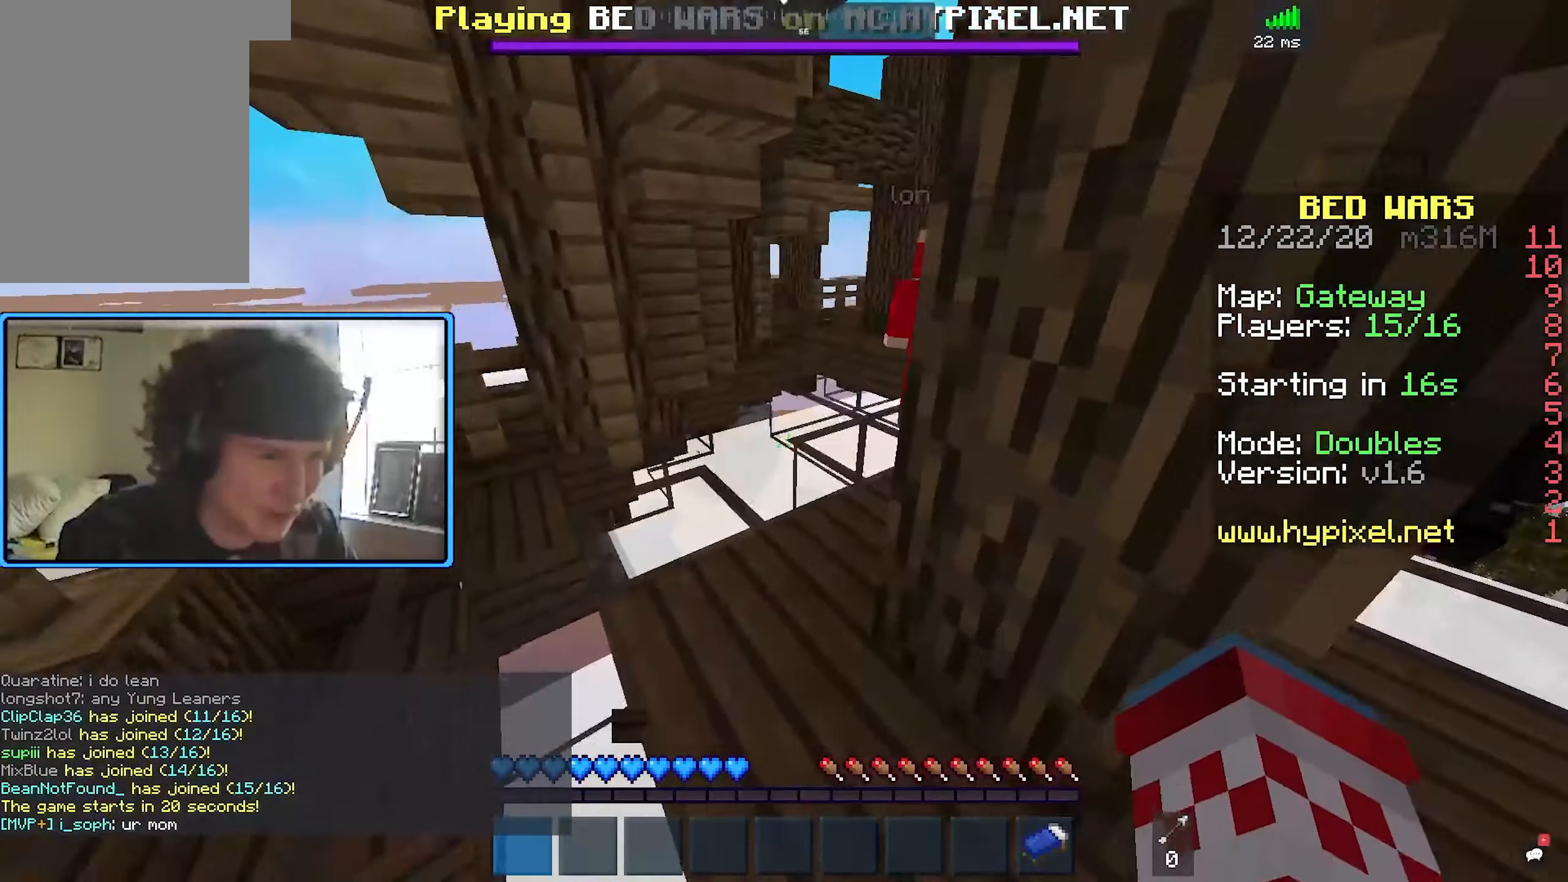
{"keys": ["w"], "mouse": [], "events": [[367, "a", "up"]]}
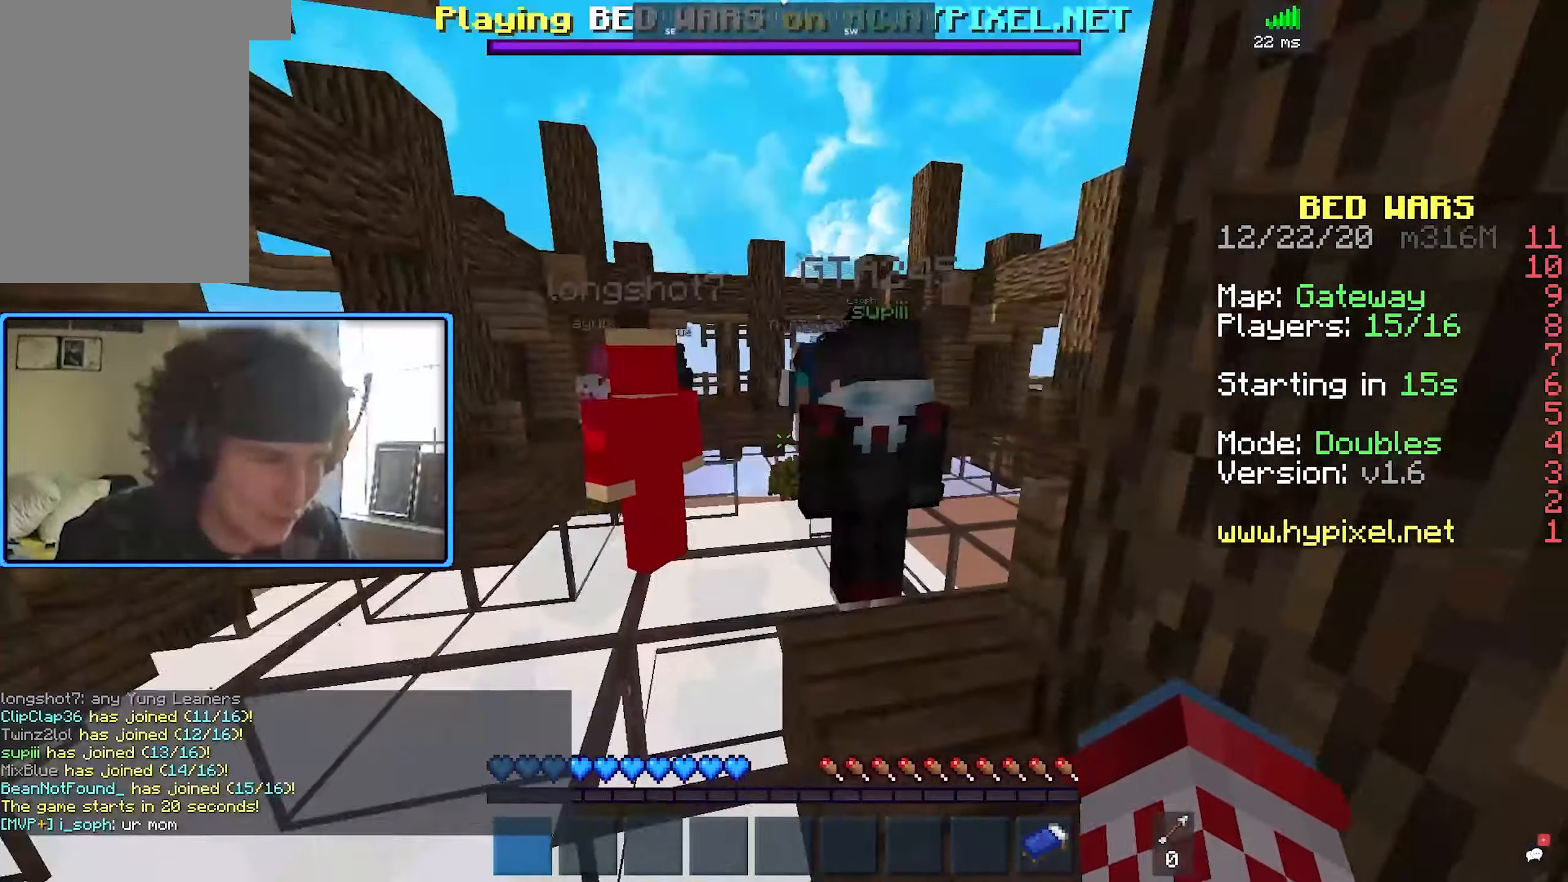
{"keys": ["space", "w"], "mouse": [], "events": [[250, "space", "down"]]}
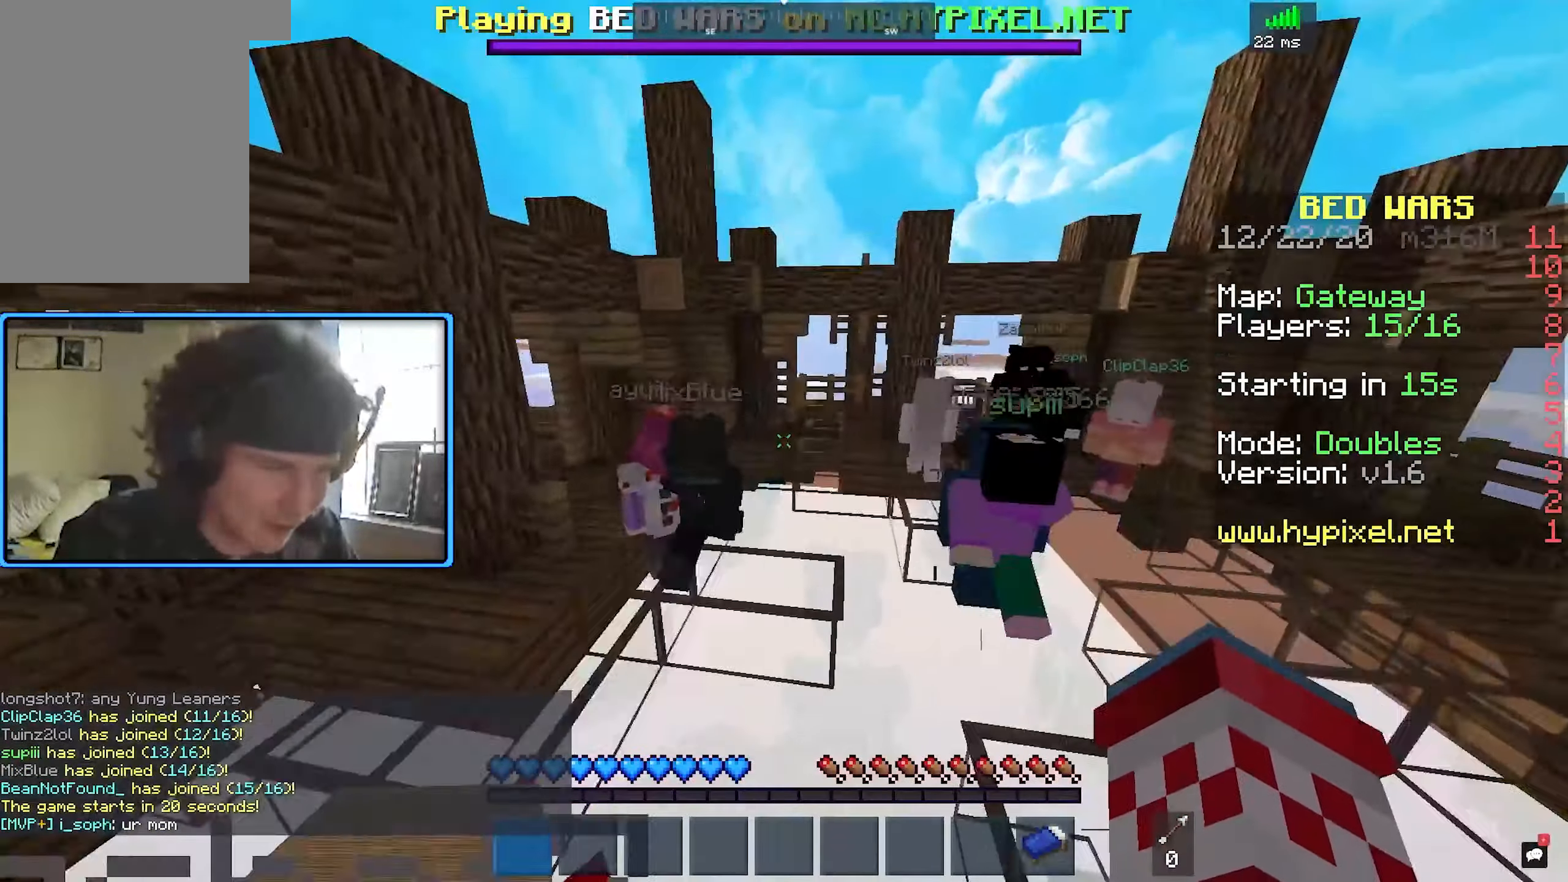
{"keys": ["space", "w"], "mouse": [], "events": [[200, "space", "up"], [283, "space", "down"]]}